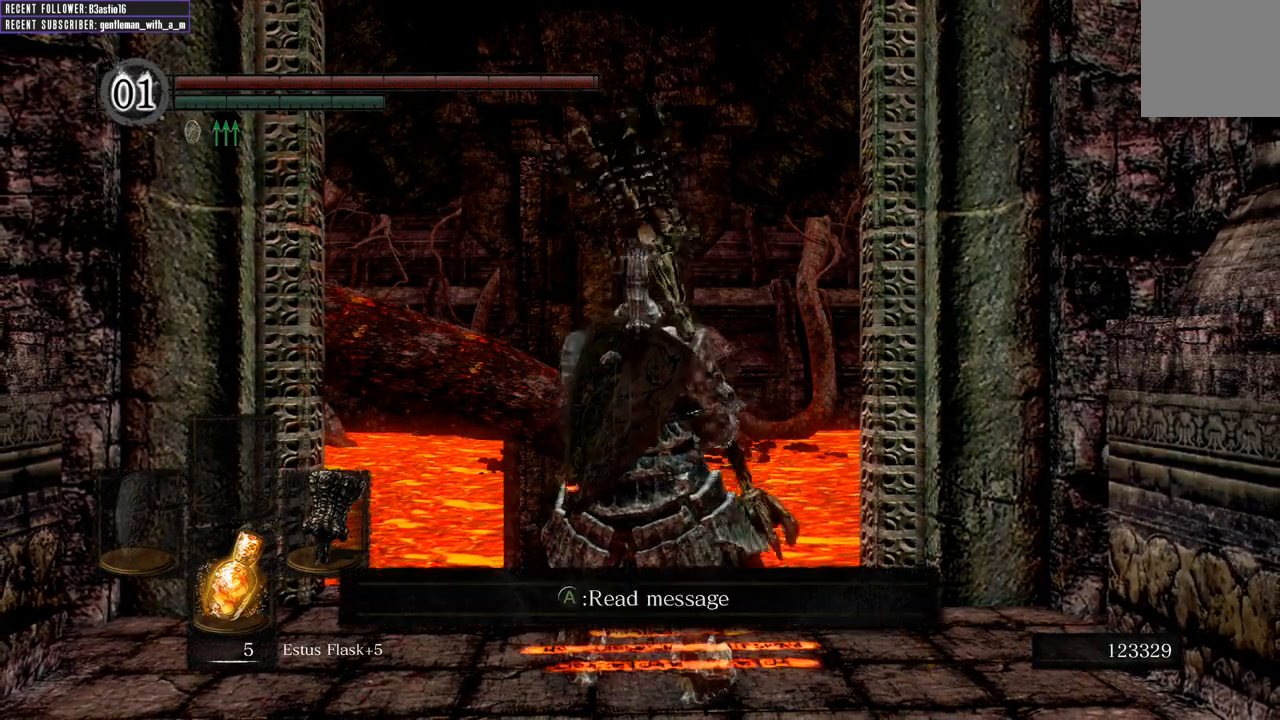
Gameplay with a controller (Xbox layout); each line is a JSON object with the inputs held at the frame after it. "events" lists button and stick changes between this image and that frame as [ms after this image, input, new state], when the widget could be followed in between.
{"buttons": [], "left_stick": "center", "right_stick": "center", "events": [[33, "right_stick", "left"], [333, "right_stick", "center"]]}
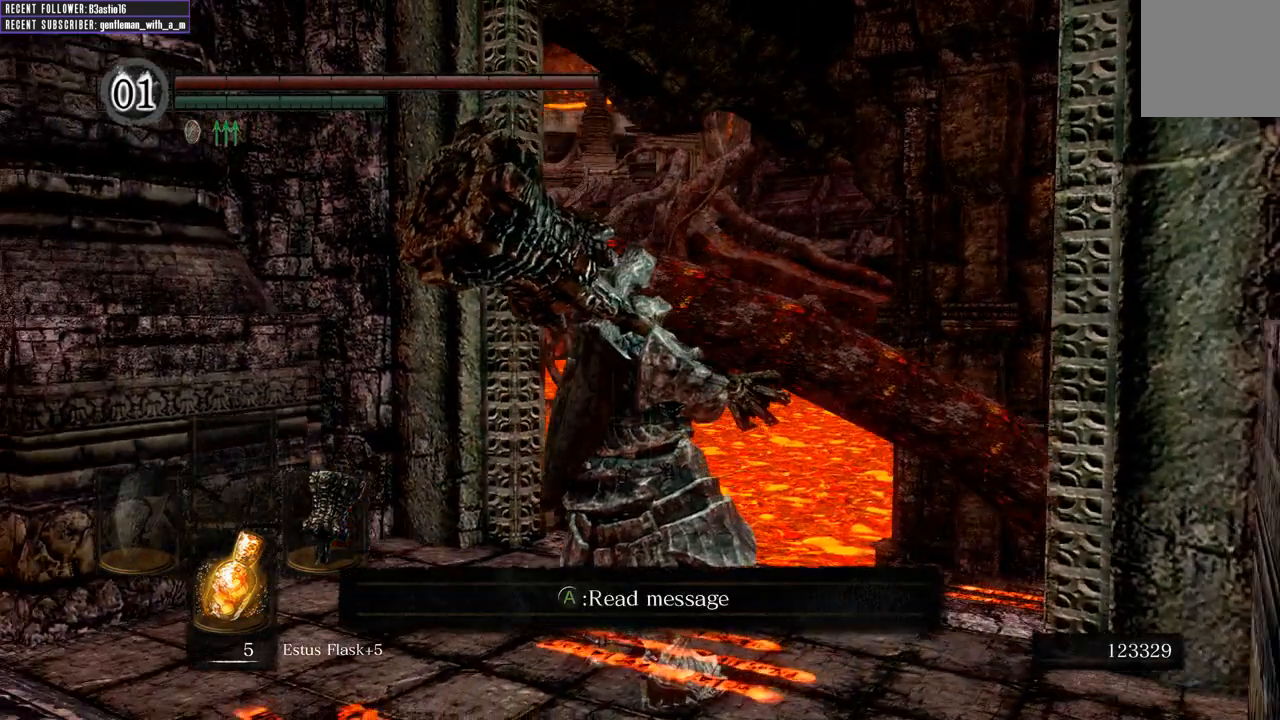
{"buttons": [], "left_stick": "center", "right_stick": "left", "events": [[100, "right_stick", "left"]]}
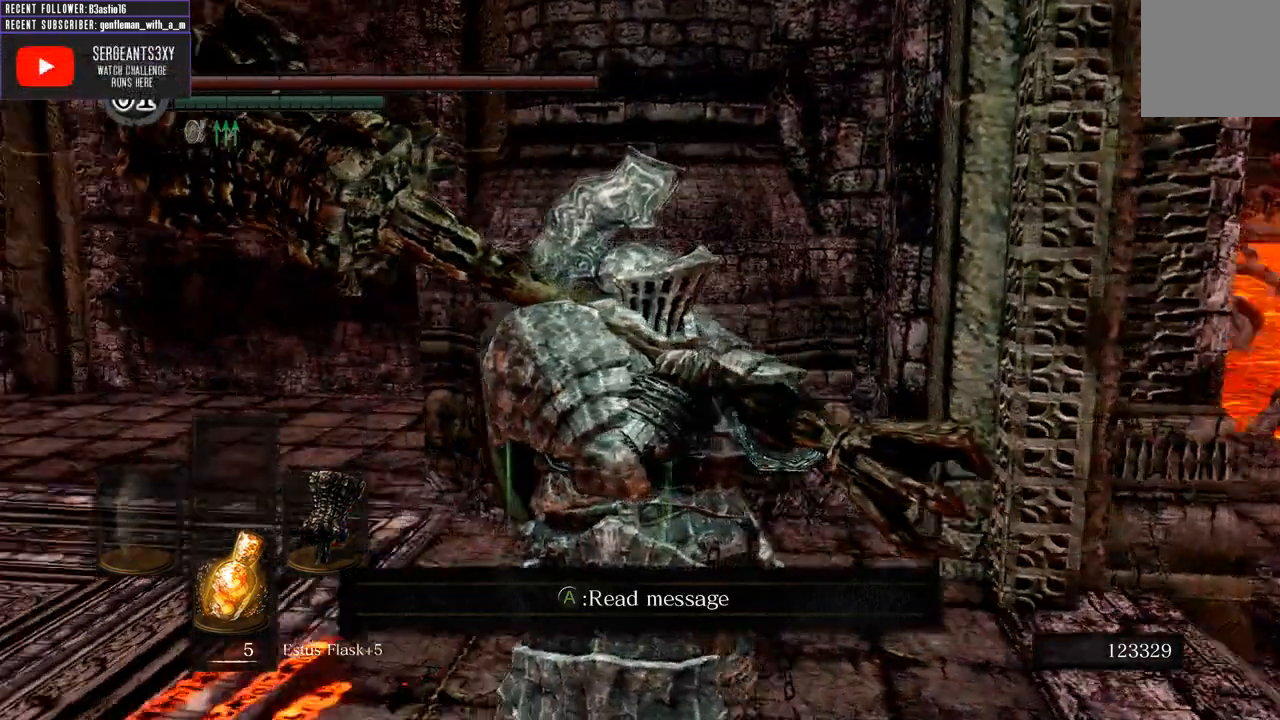
{"buttons": [], "left_stick": "center", "right_stick": "left", "events": [[183, "right_stick", "center"], [367, "right_stick", "left"]]}
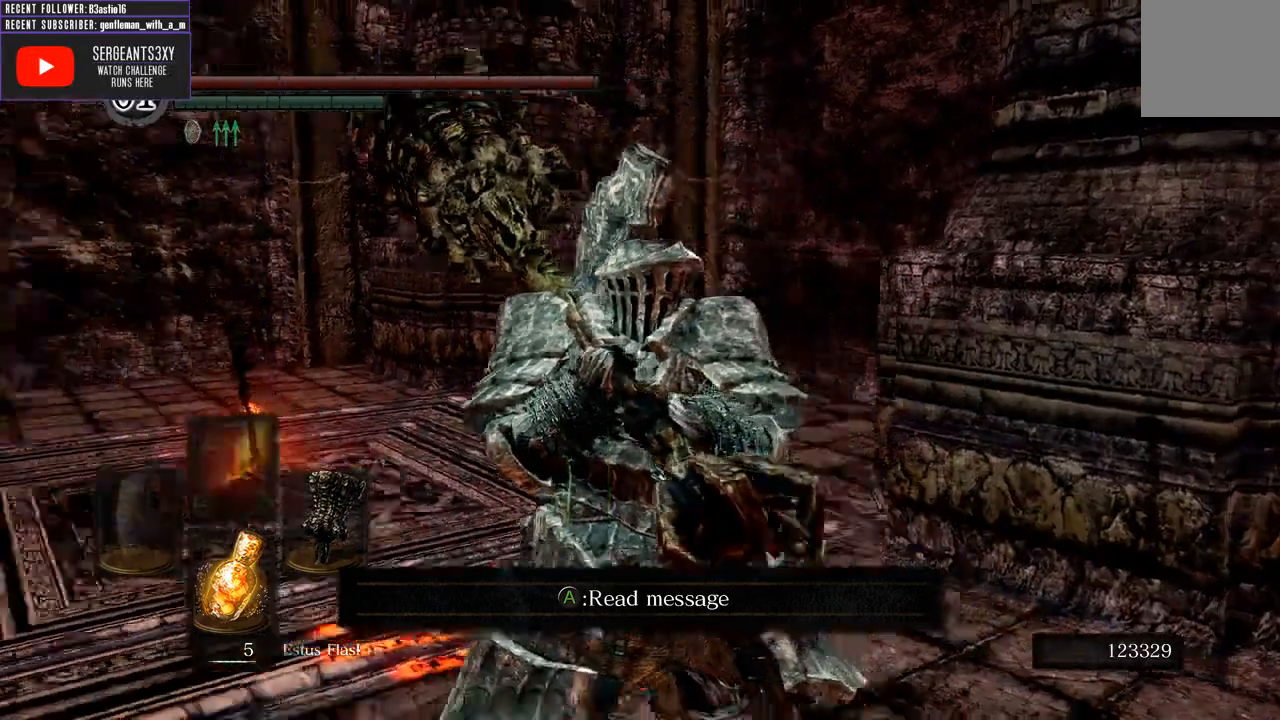
{"buttons": [], "left_stick": "up", "right_stick": "center", "events": [[100, "left_stick", "up"], [150, "right_stick", "center"]]}
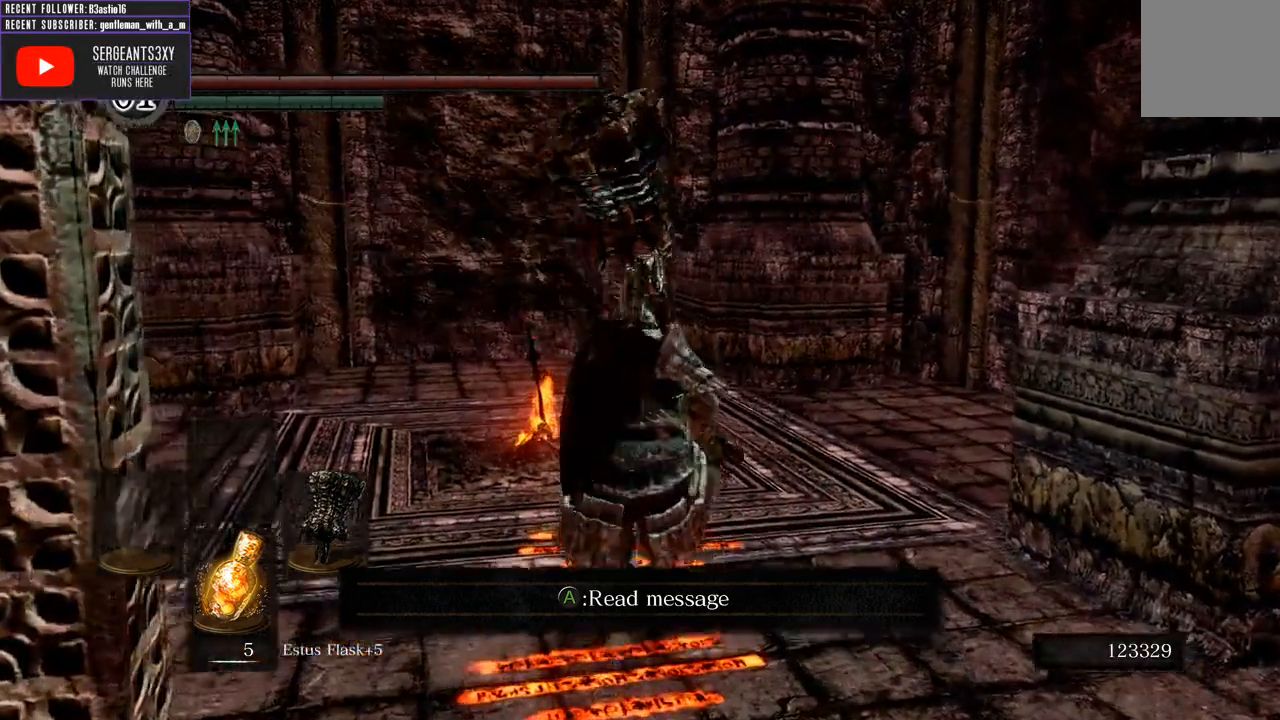
{"buttons": [], "left_stick": "up", "right_stick": "center", "events": [[33, "right_stick", "left"], [300, "right_stick", "center"]]}
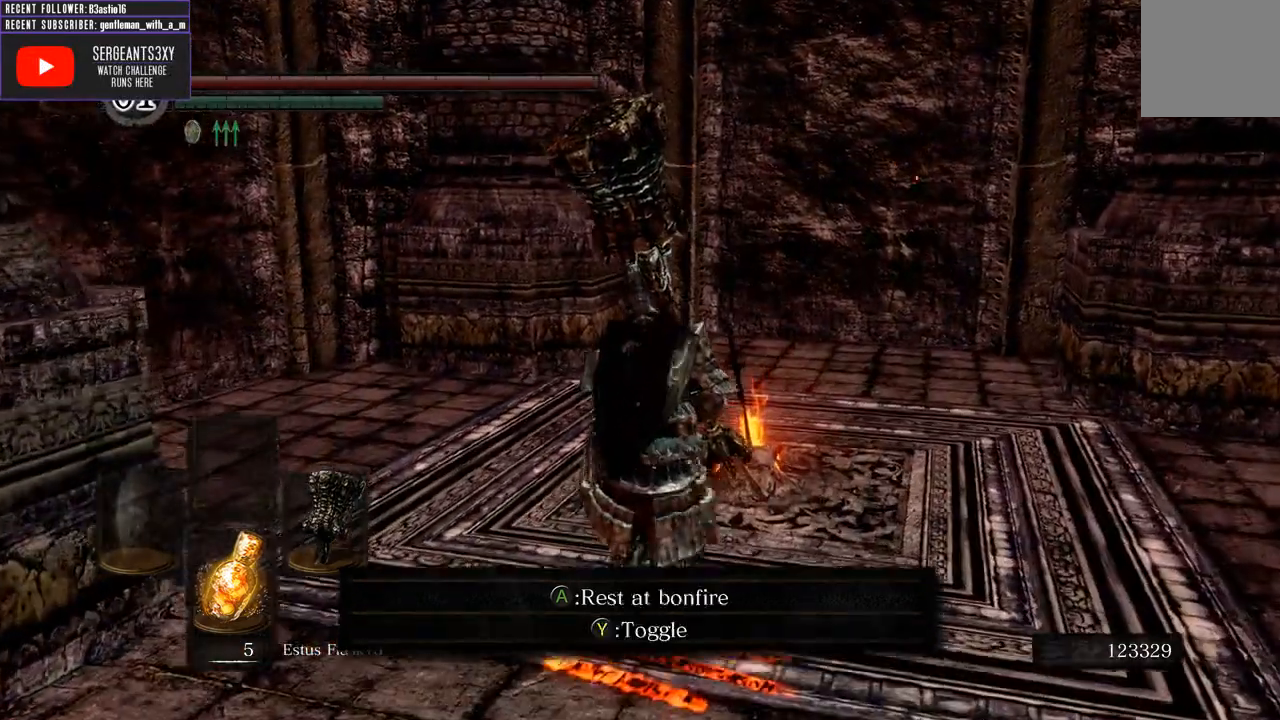
{"buttons": [], "left_stick": "center", "right_stick": "center", "events": [[283, "A", "down"], [317, "left_stick", "center"], [450, "A", "up"]]}
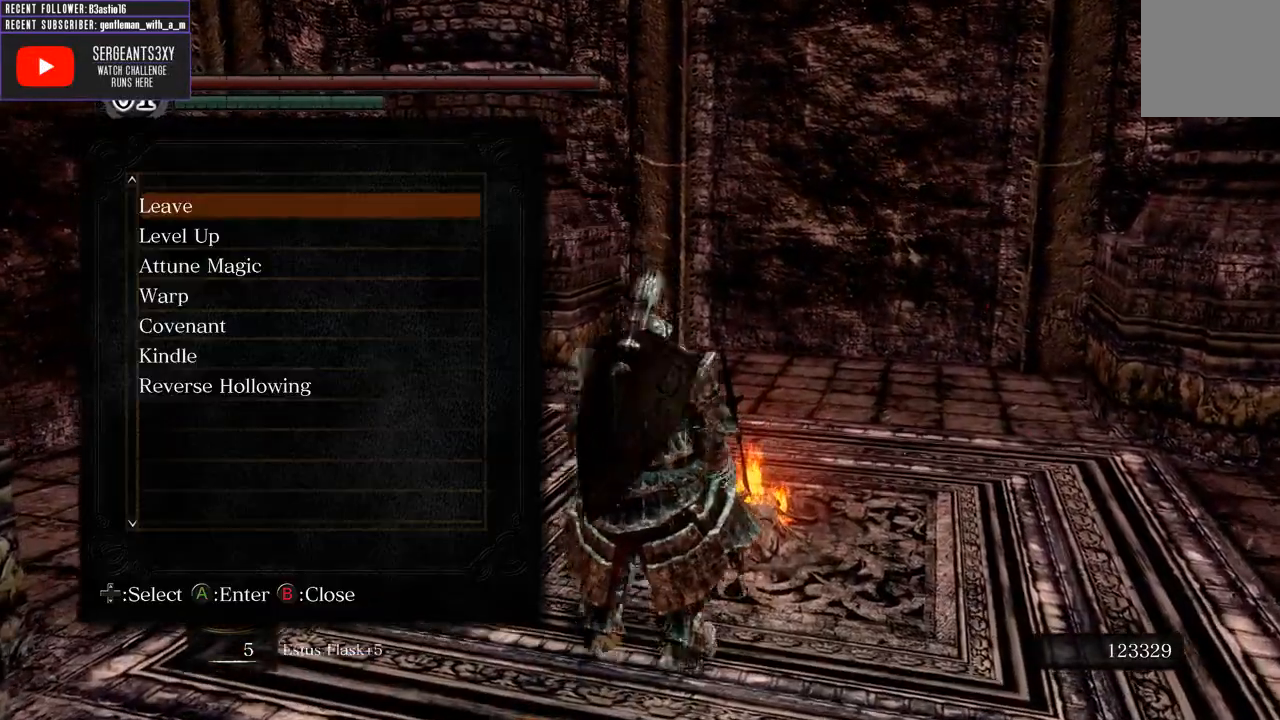
{"buttons": [], "left_stick": "center", "right_stick": "center", "events": []}
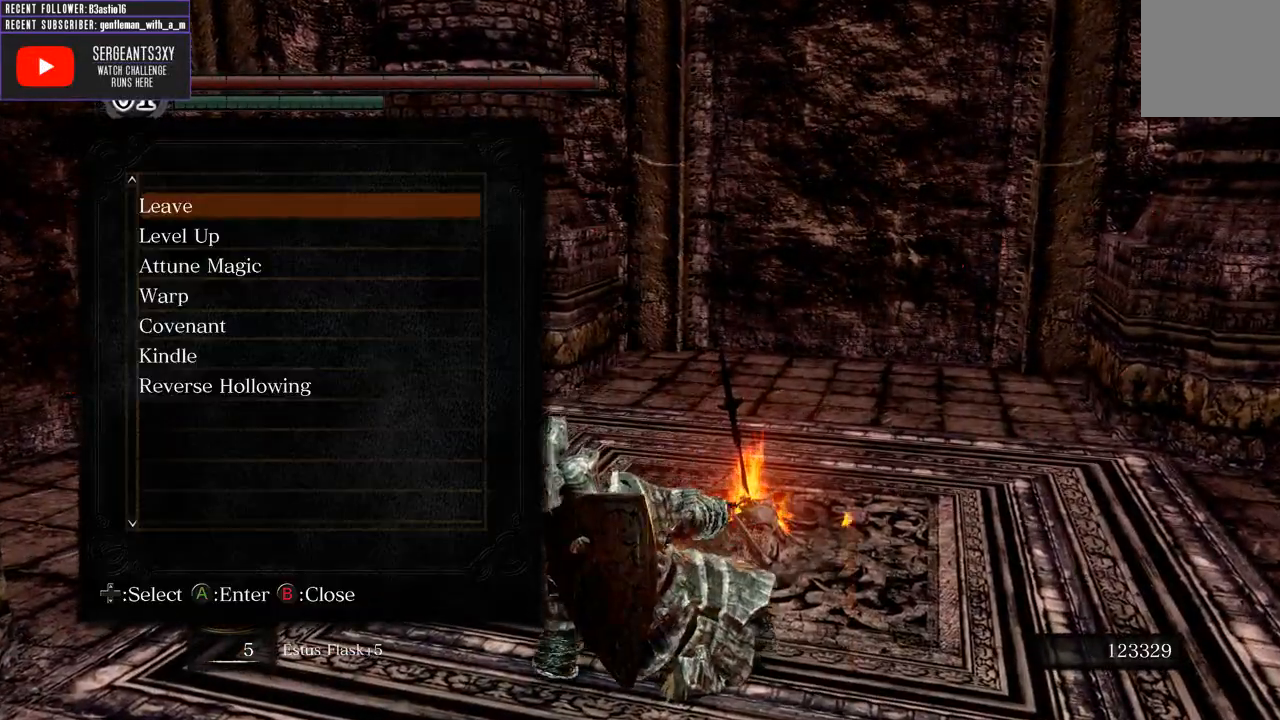
{"buttons": ["DPAD_DOWN"], "left_stick": "center", "right_stick": "center", "events": [[267, "DPAD_DOWN", "down"], [383, "DPAD_DOWN", "up"], [500, "DPAD_DOWN", "down"]]}
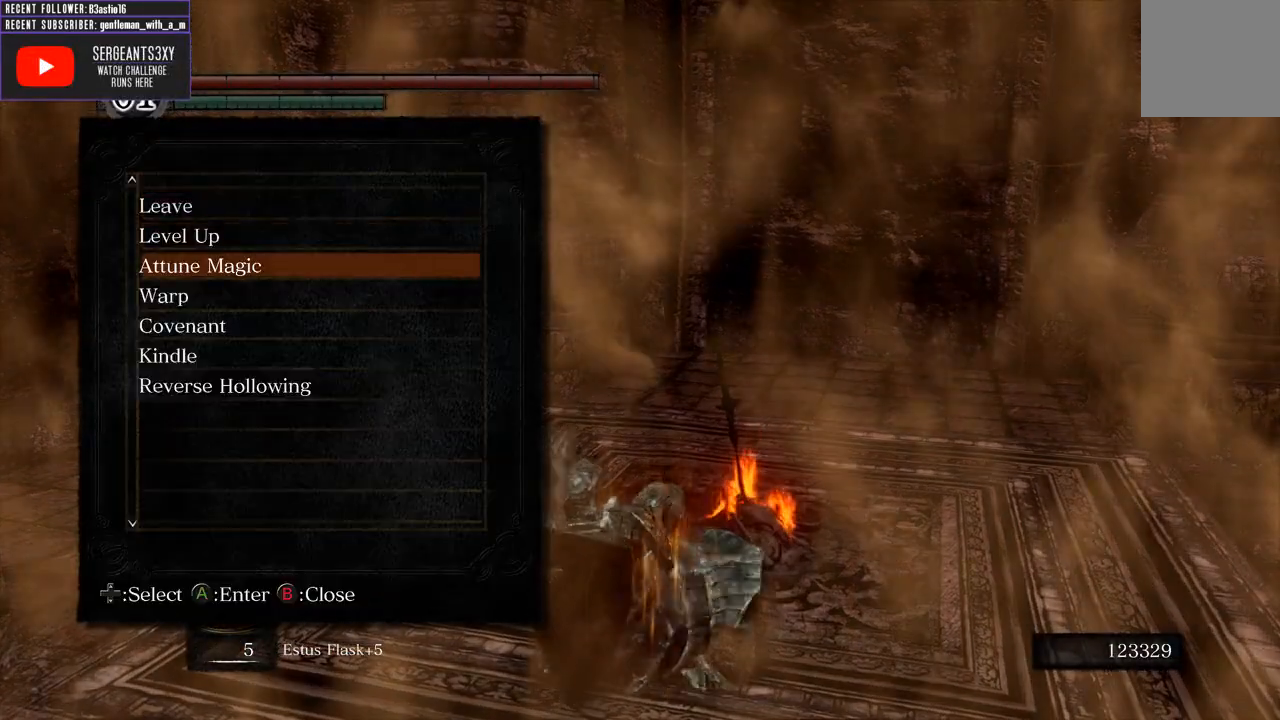
{"buttons": [], "left_stick": "center", "right_stick": "center", "events": [[117, "DPAD_DOWN", "up"], [200, "DPAD_DOWN", "down"], [267, "DPAD_DOWN", "up"]]}
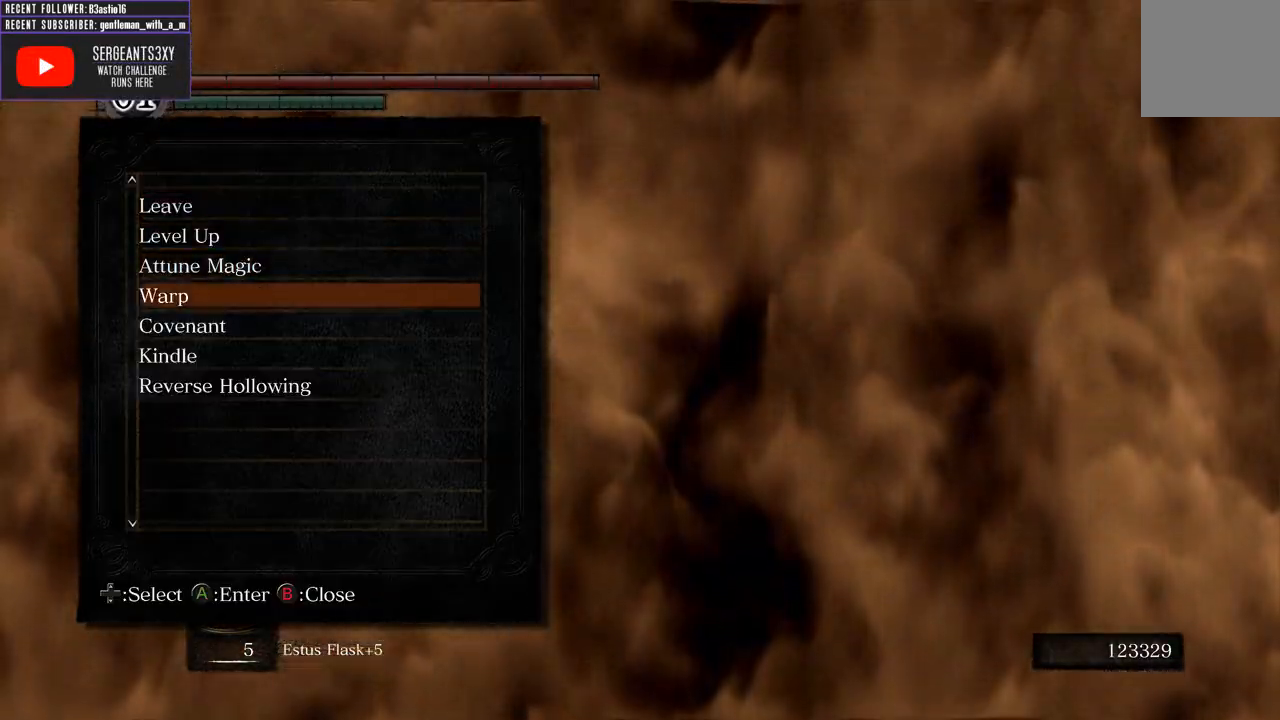
{"buttons": [], "left_stick": "center", "right_stick": "center", "events": []}
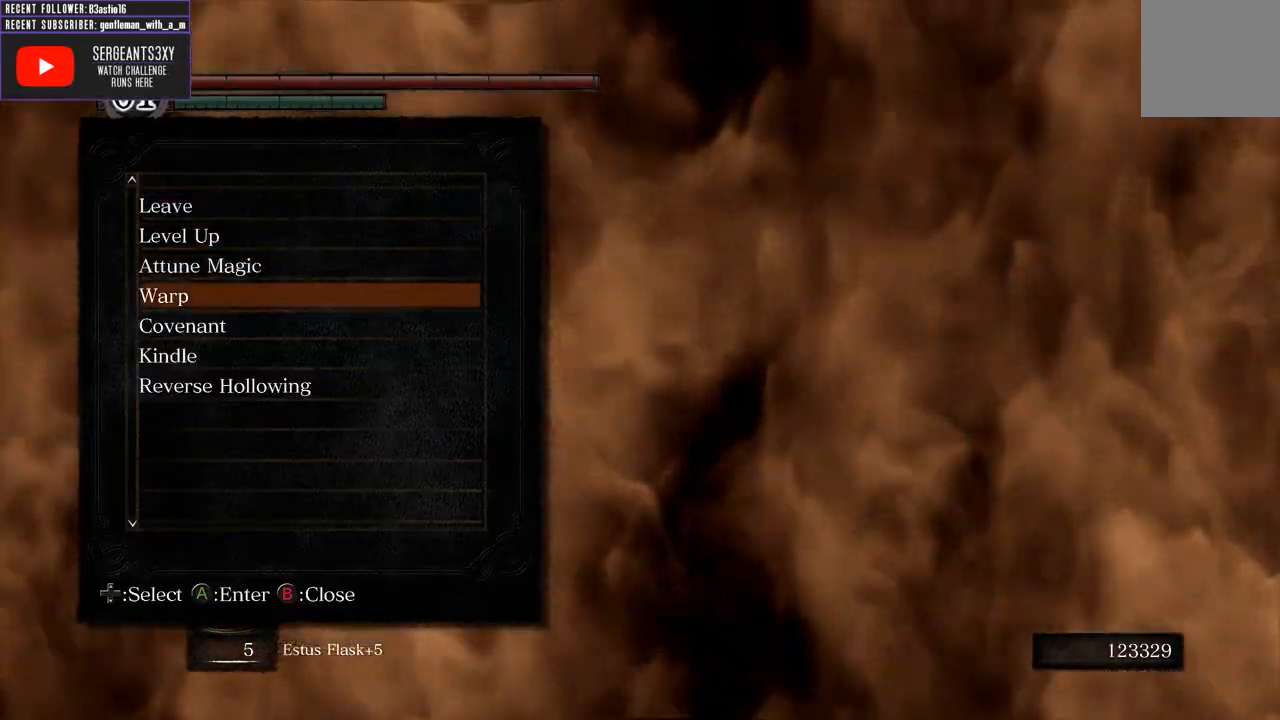
{"buttons": [], "left_stick": "center", "right_stick": "center", "events": []}
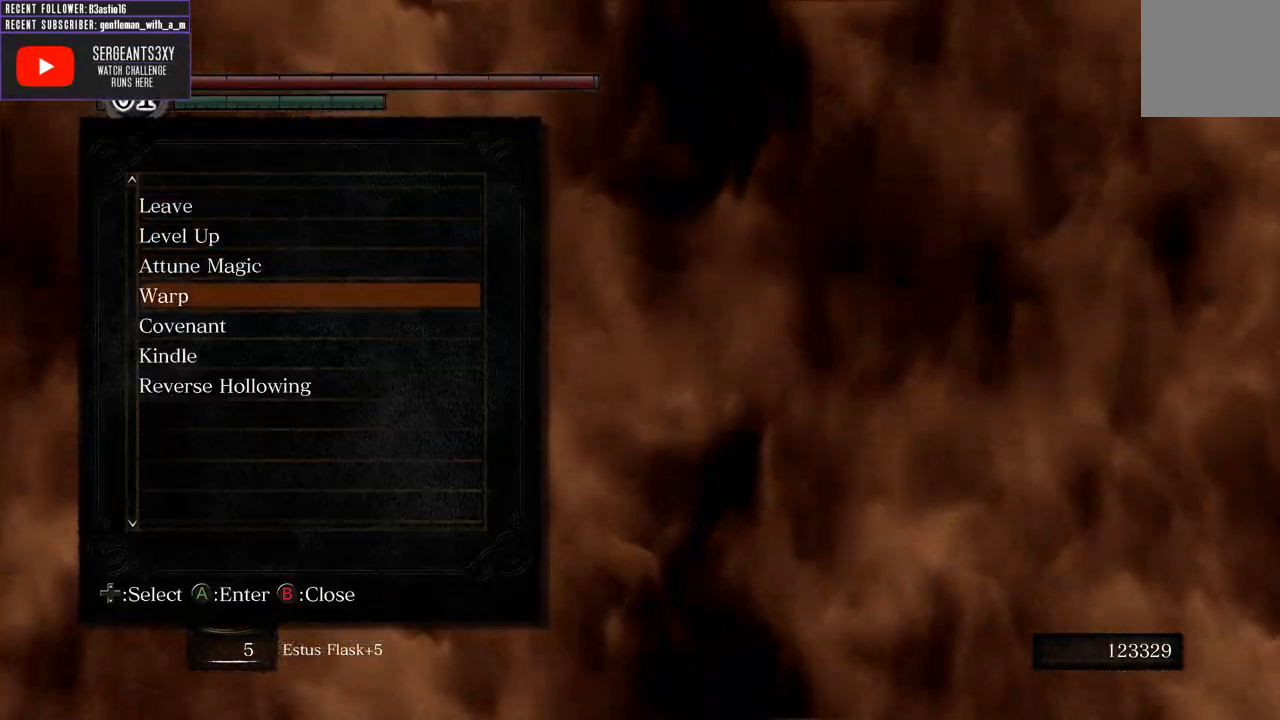
{"buttons": [], "left_stick": "center", "right_stick": "center", "events": []}
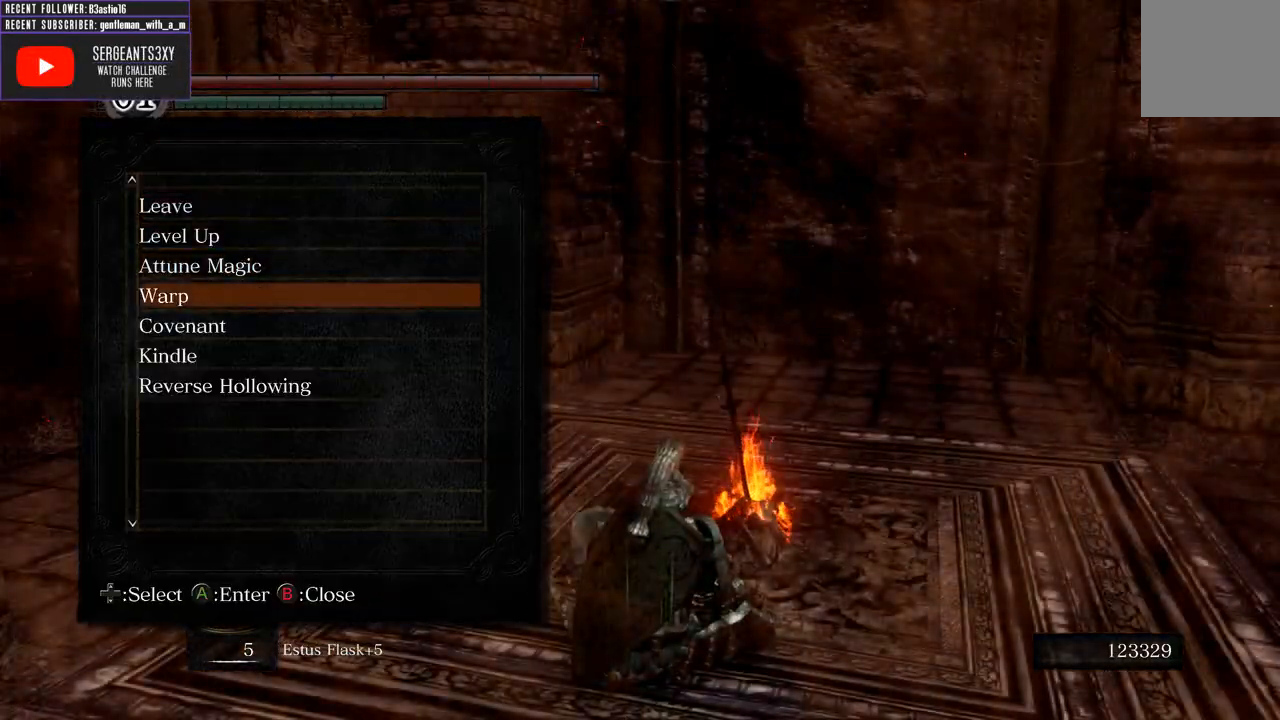
{"buttons": [], "left_stick": "center", "right_stick": "center", "events": []}
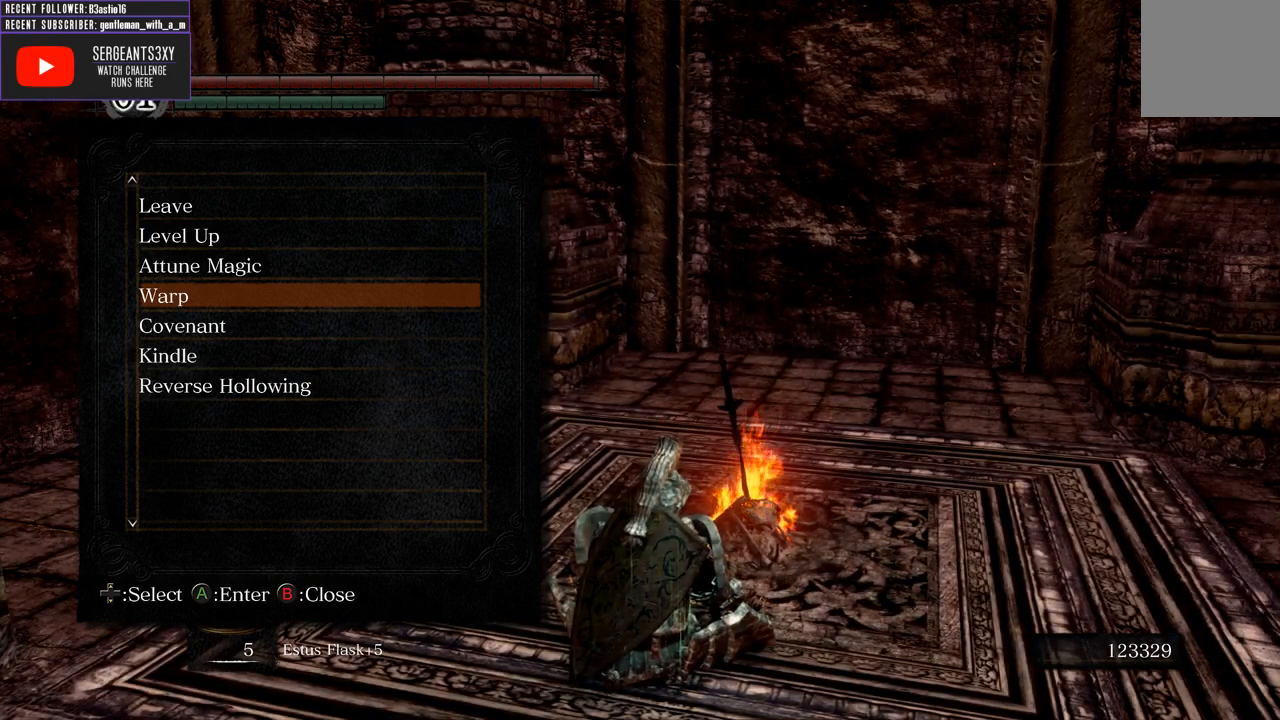
{"buttons": [], "left_stick": "center", "right_stick": "center", "events": []}
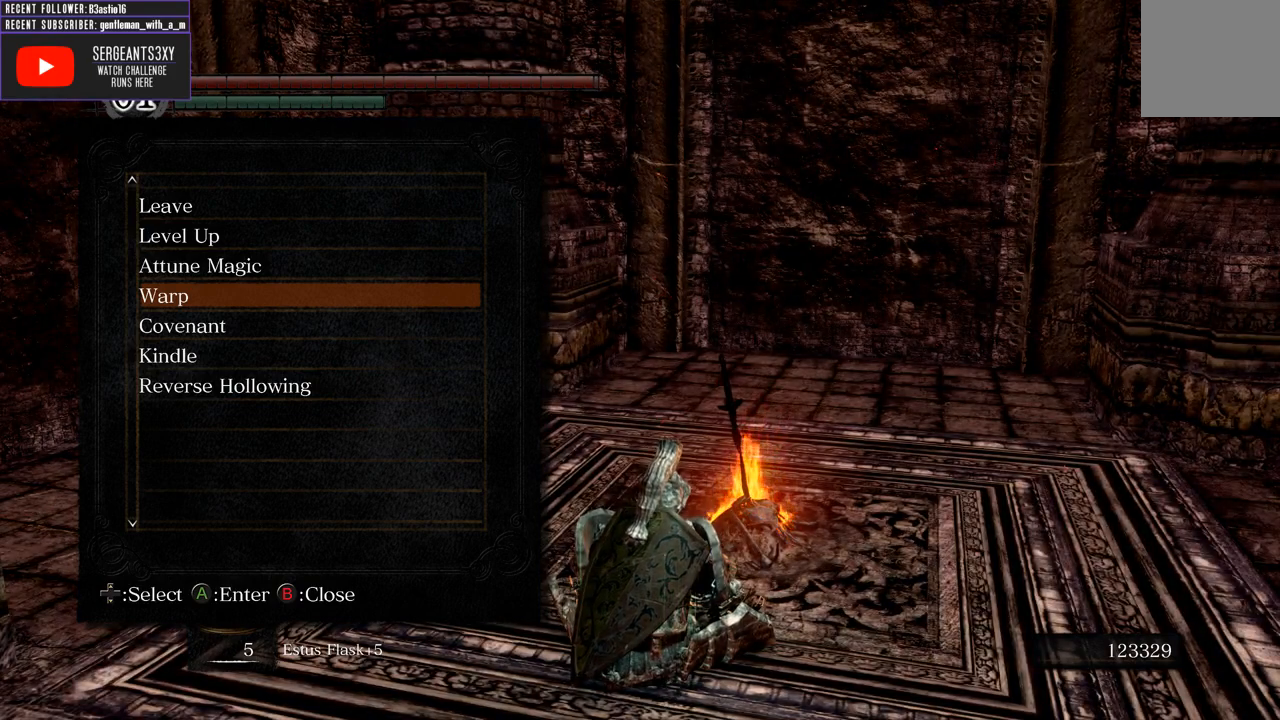
{"buttons": ["A"], "left_stick": "center", "right_stick": "center", "events": [[483, "A", "down"]]}
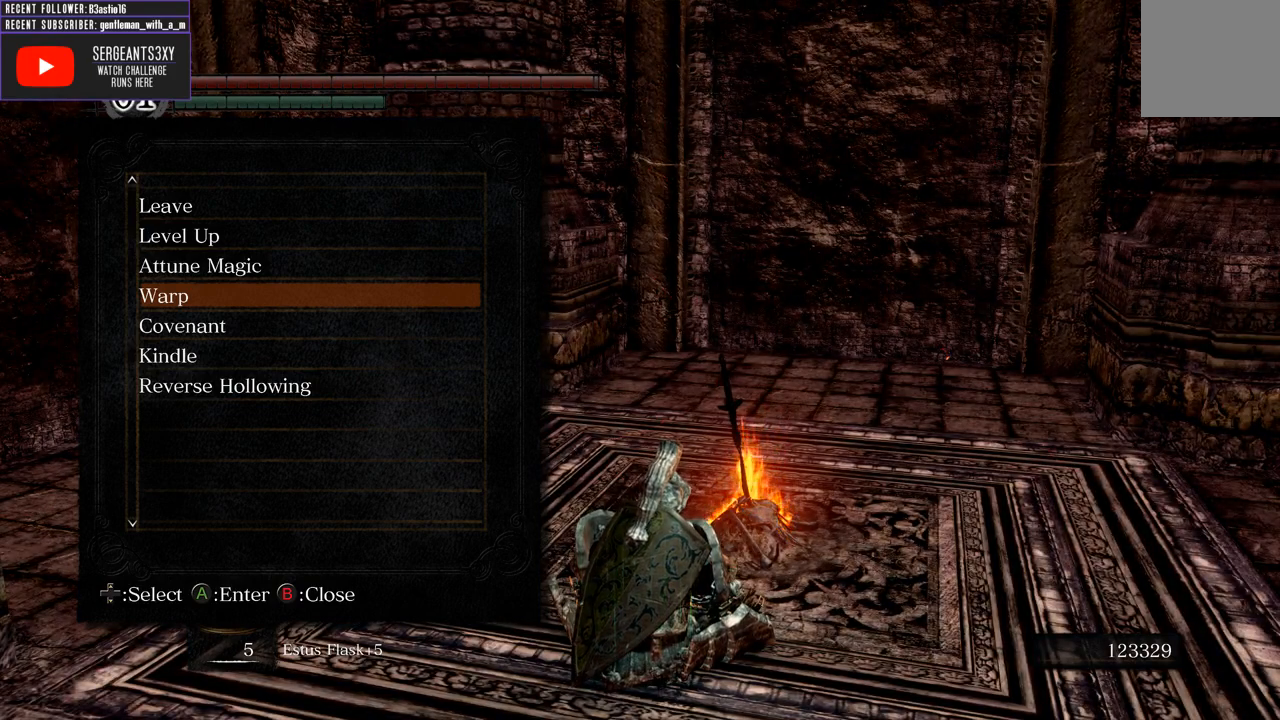
{"buttons": ["DPAD_DOWN"], "left_stick": "center", "right_stick": "center", "events": [[117, "A", "up"], [467, "DPAD_DOWN", "down"]]}
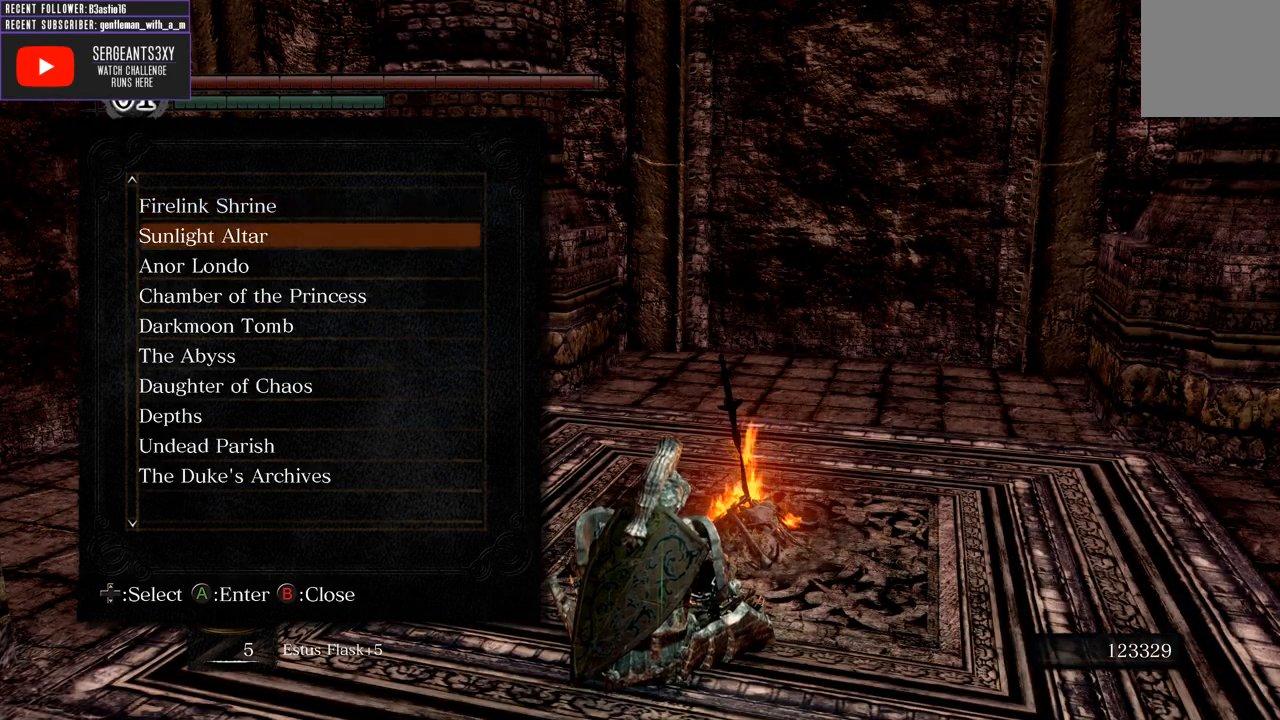
{"buttons": ["DPAD_DOWN"], "left_stick": "center", "right_stick": "center", "events": [[83, "DPAD_DOWN", "up"], [217, "DPAD_DOWN", "down"], [350, "DPAD_DOWN", "up"], [500, "DPAD_DOWN", "down"]]}
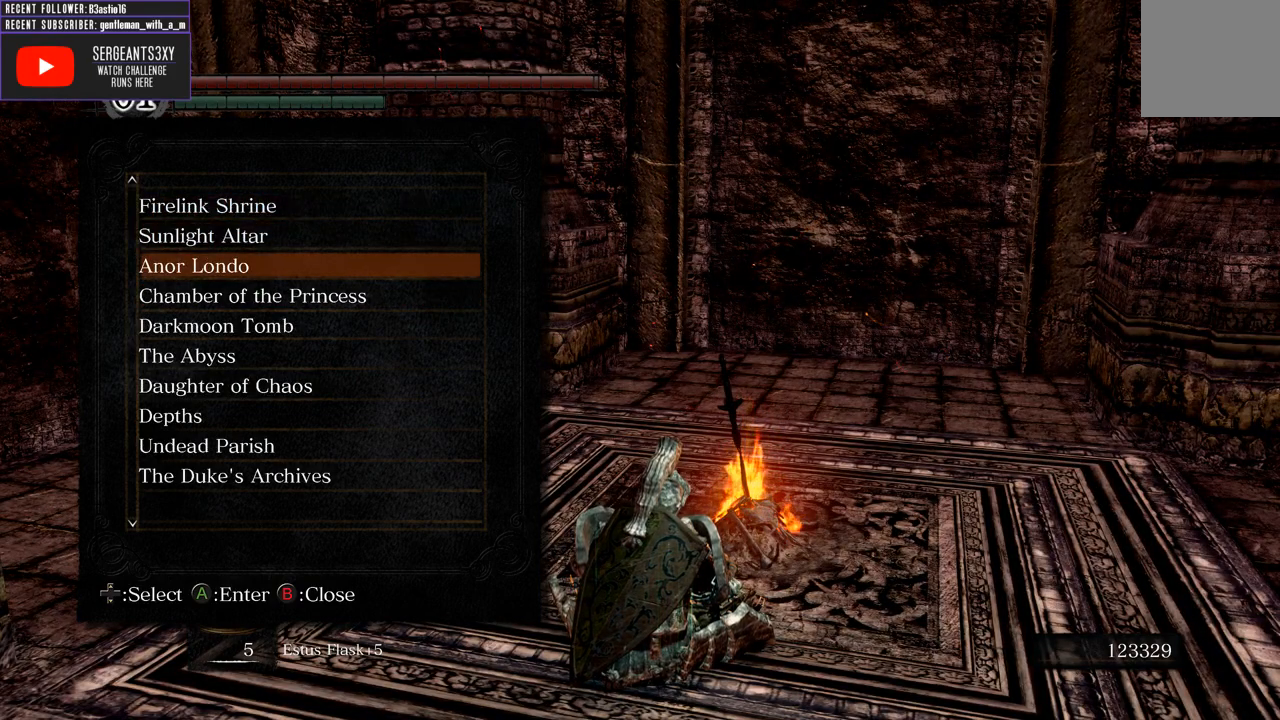
{"buttons": [], "left_stick": "center", "right_stick": "center", "events": [[133, "DPAD_DOWN", "up"]]}
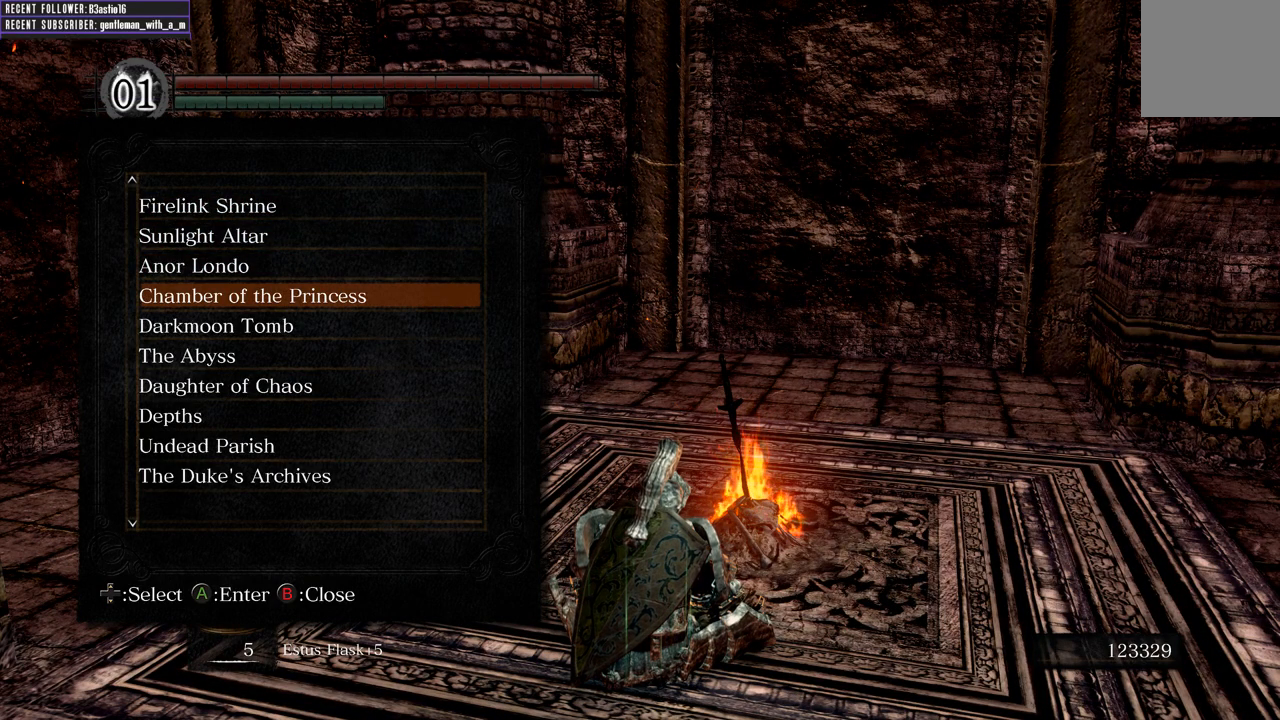
{"buttons": [], "left_stick": "center", "right_stick": "center", "events": []}
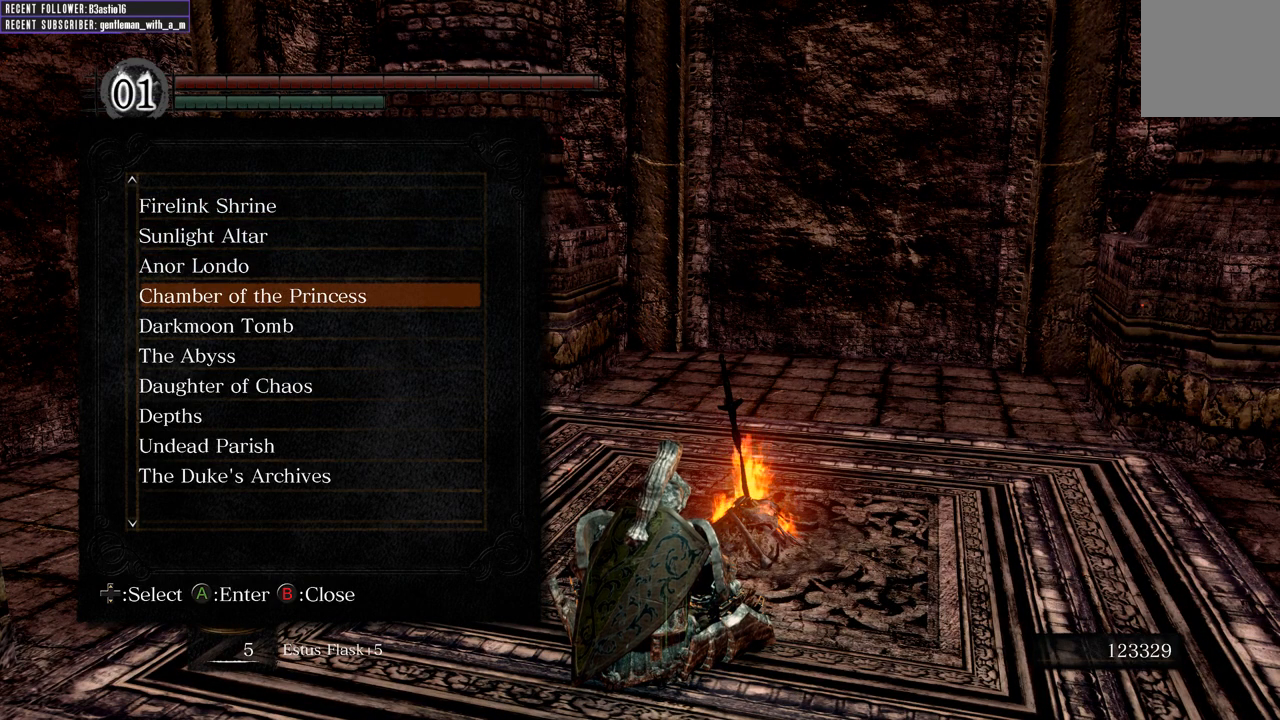
{"buttons": [], "left_stick": "center", "right_stick": "center", "events": []}
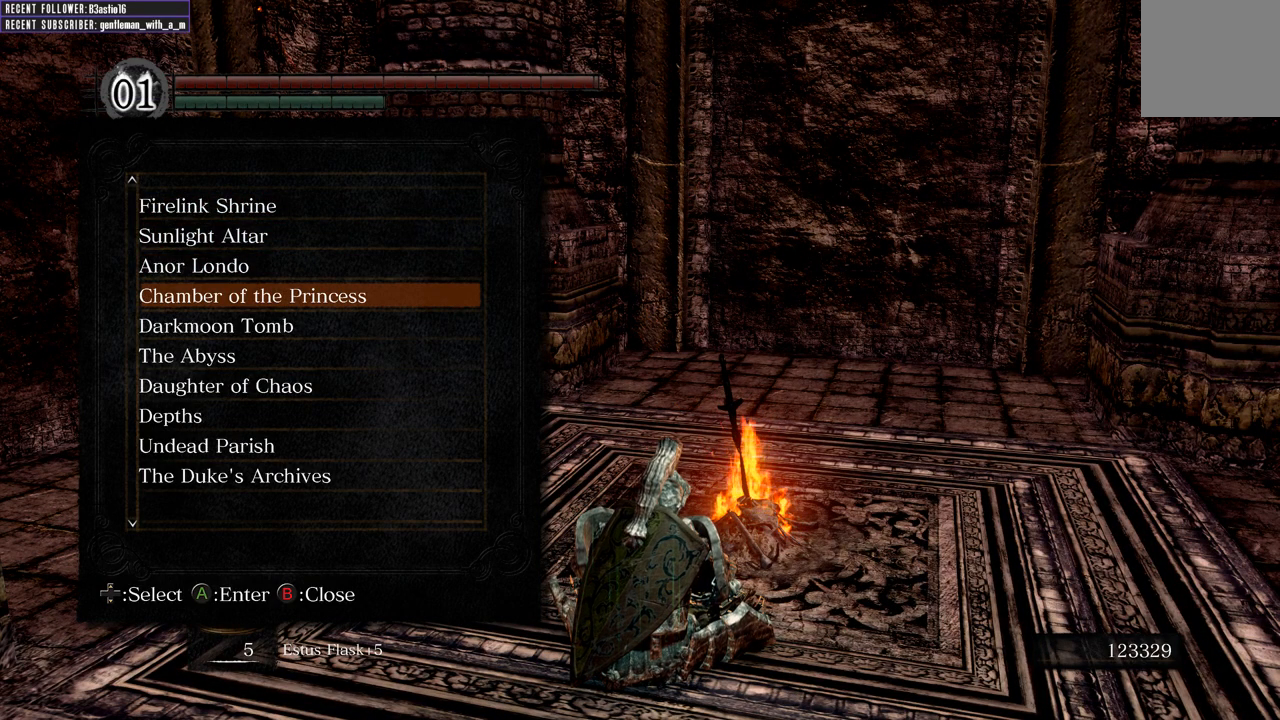
{"buttons": [], "left_stick": "center", "right_stick": "center", "events": []}
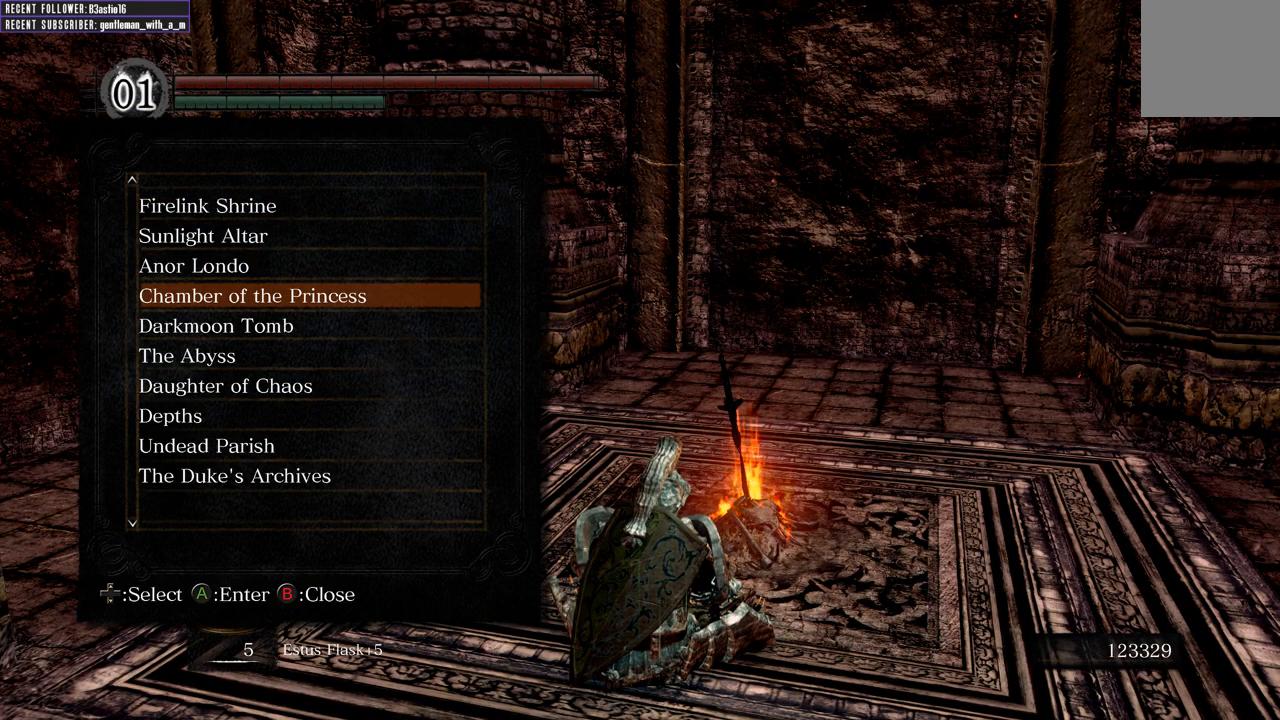
{"buttons": [], "left_stick": "center", "right_stick": "center", "events": []}
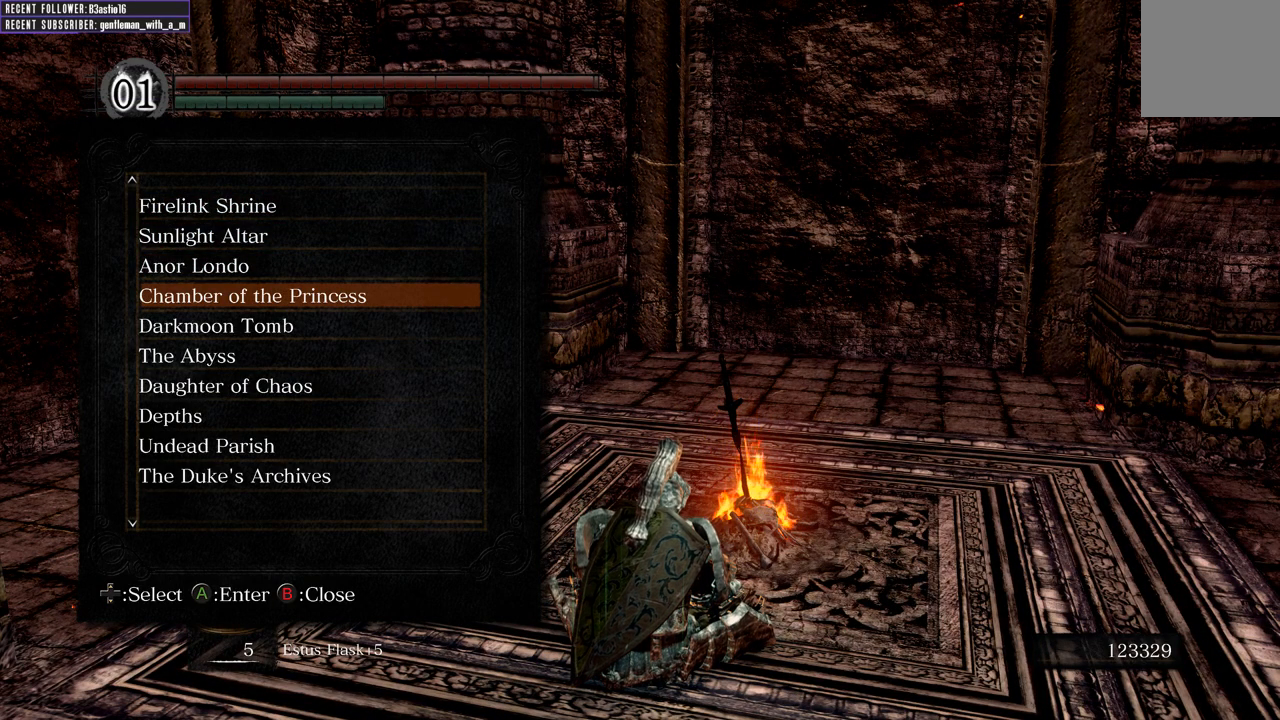
{"buttons": [], "left_stick": "center", "right_stick": "center", "events": []}
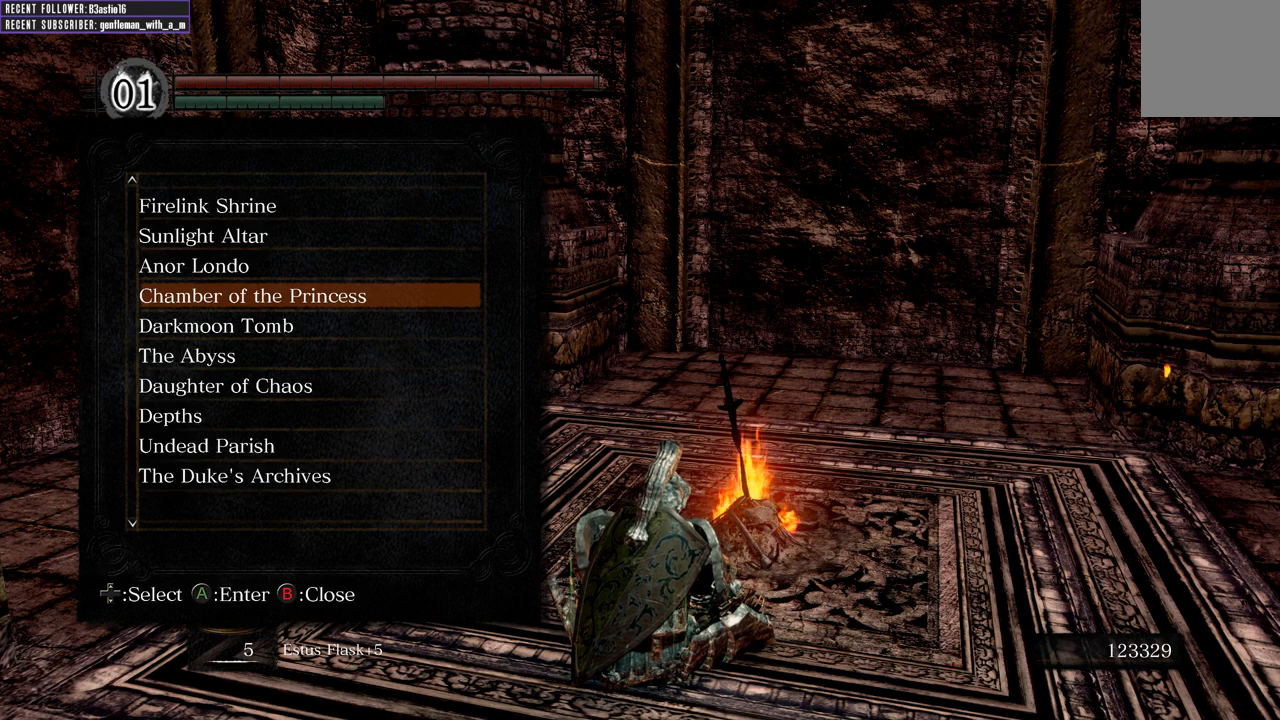
{"buttons": [], "left_stick": "center", "right_stick": "center", "events": []}
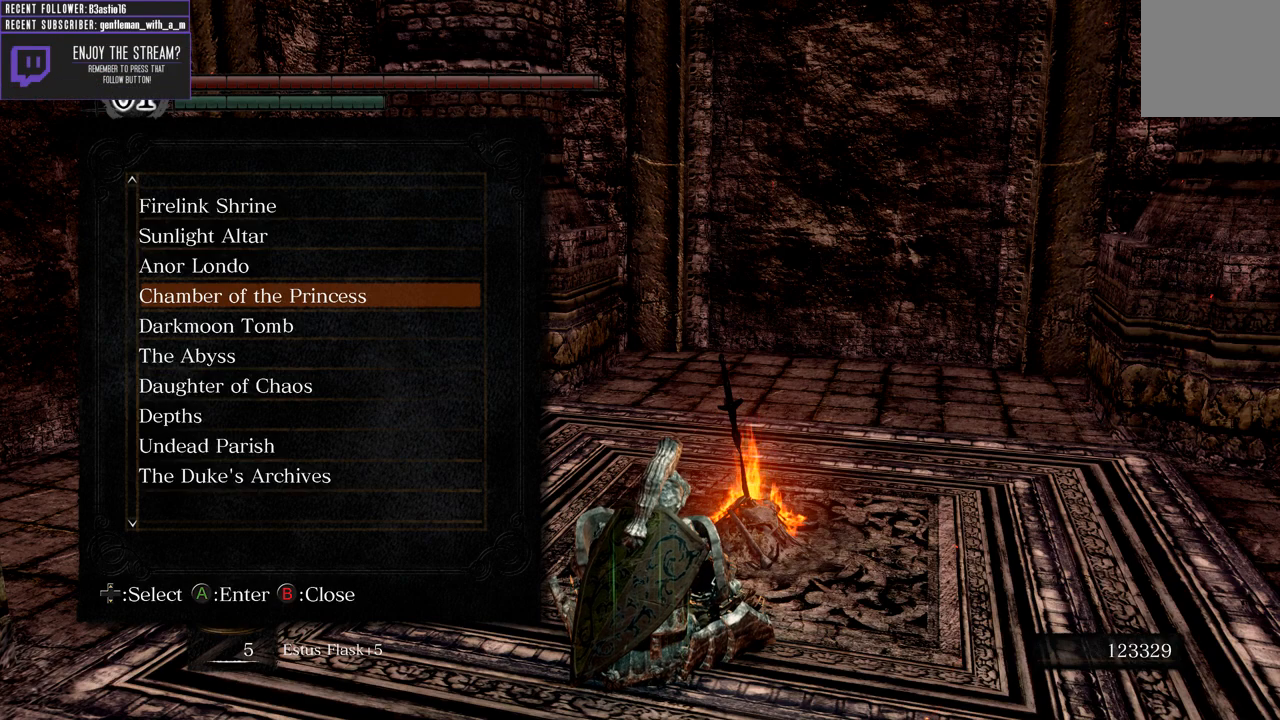
{"buttons": [], "left_stick": "center", "right_stick": "center", "events": []}
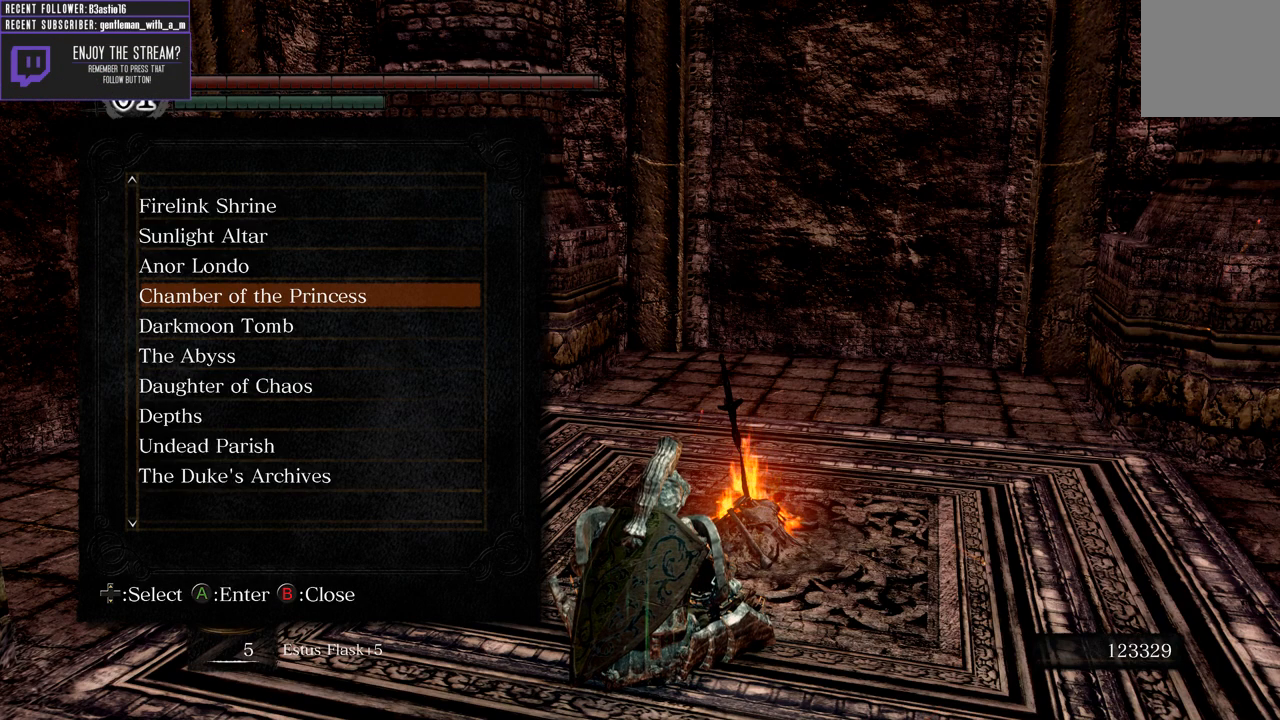
{"buttons": [], "left_stick": "center", "right_stick": "center", "events": [[400, "B", "down"], [467, "B", "up"]]}
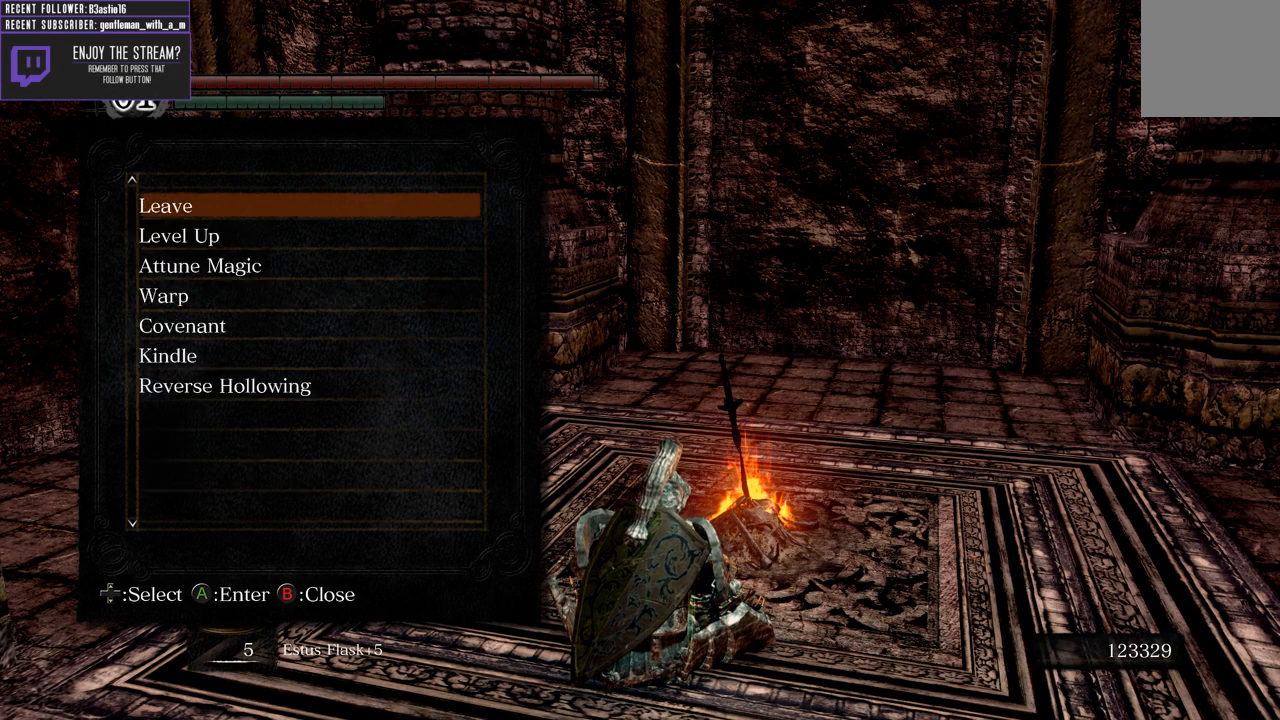
{"buttons": [], "left_stick": "center", "right_stick": "center", "events": [[333, "DPAD_DOWN", "down"], [383, "DPAD_DOWN", "up"]]}
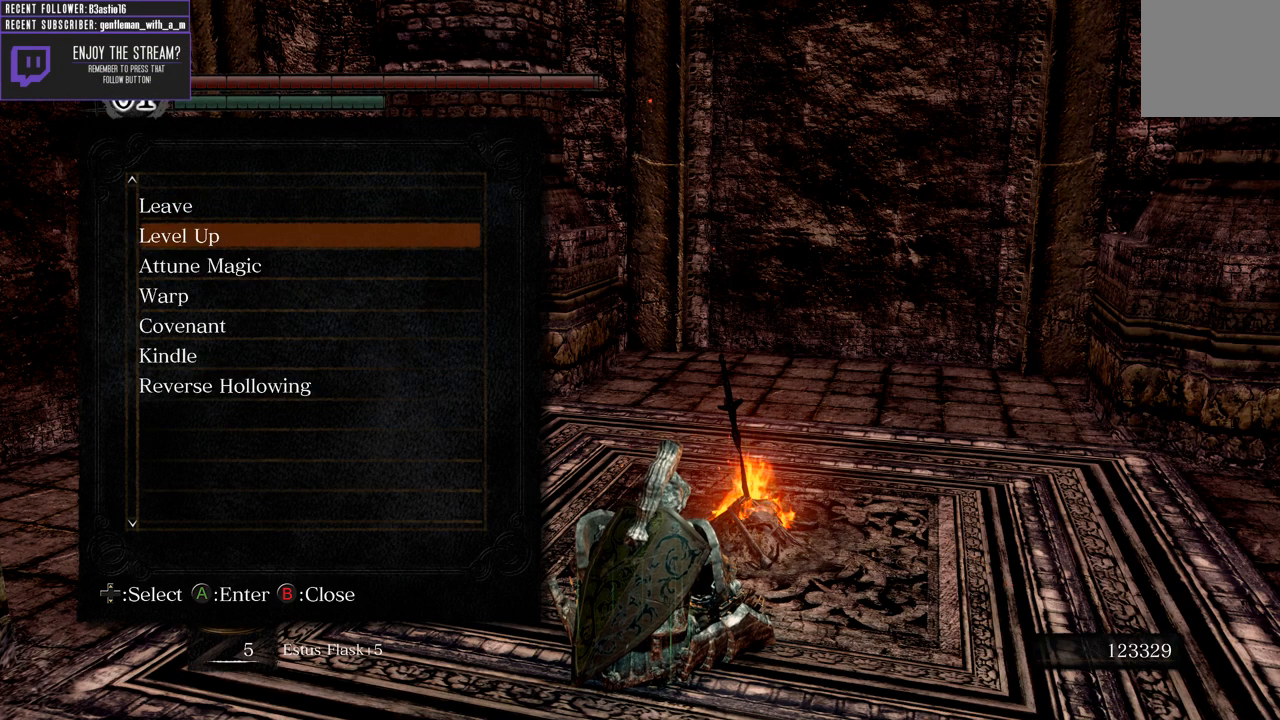
{"buttons": [], "left_stick": "center", "right_stick": "center", "events": [[117, "DPAD_DOWN", "down"], [200, "DPAD_DOWN", "up"], [250, "DPAD_DOWN", "down"], [350, "A", "down"], [383, "DPAD_DOWN", "up"], [500, "A", "up"]]}
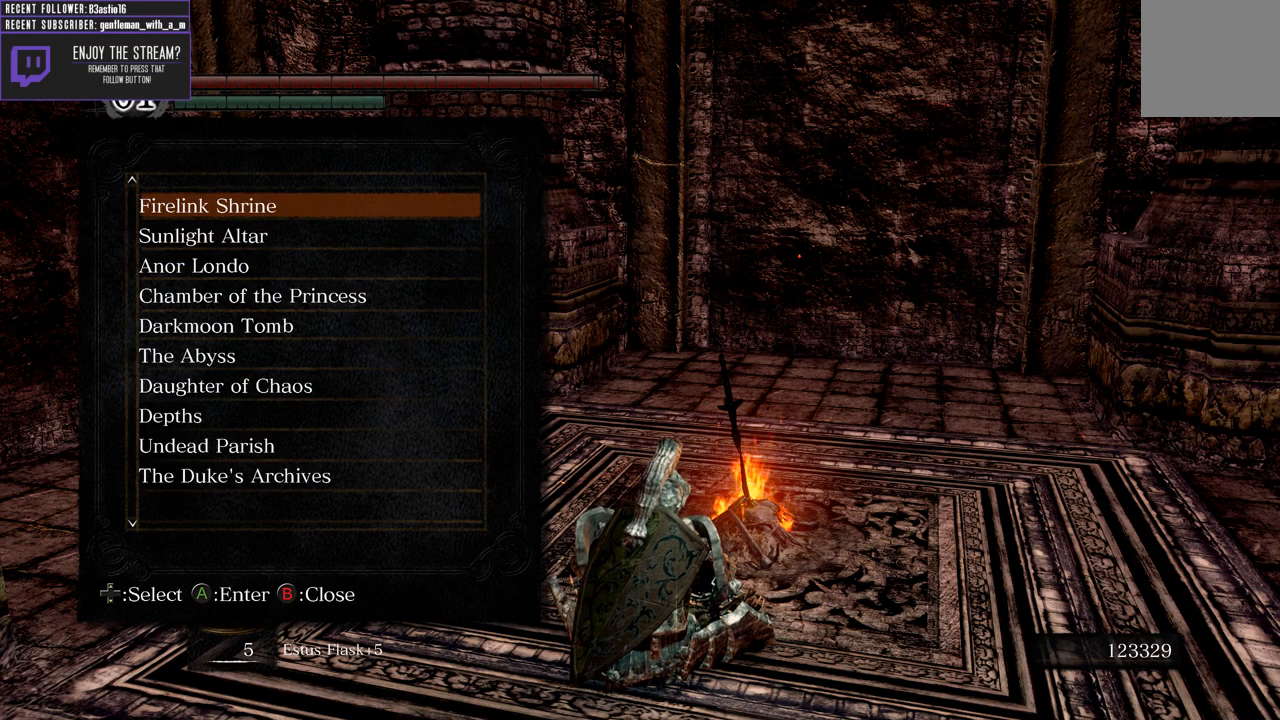
{"buttons": ["DPAD_DOWN"], "left_stick": "center", "right_stick": "center", "events": [[150, "DPAD_DOWN", "down"], [283, "DPAD_DOWN", "up"], [400, "DPAD_DOWN", "down"]]}
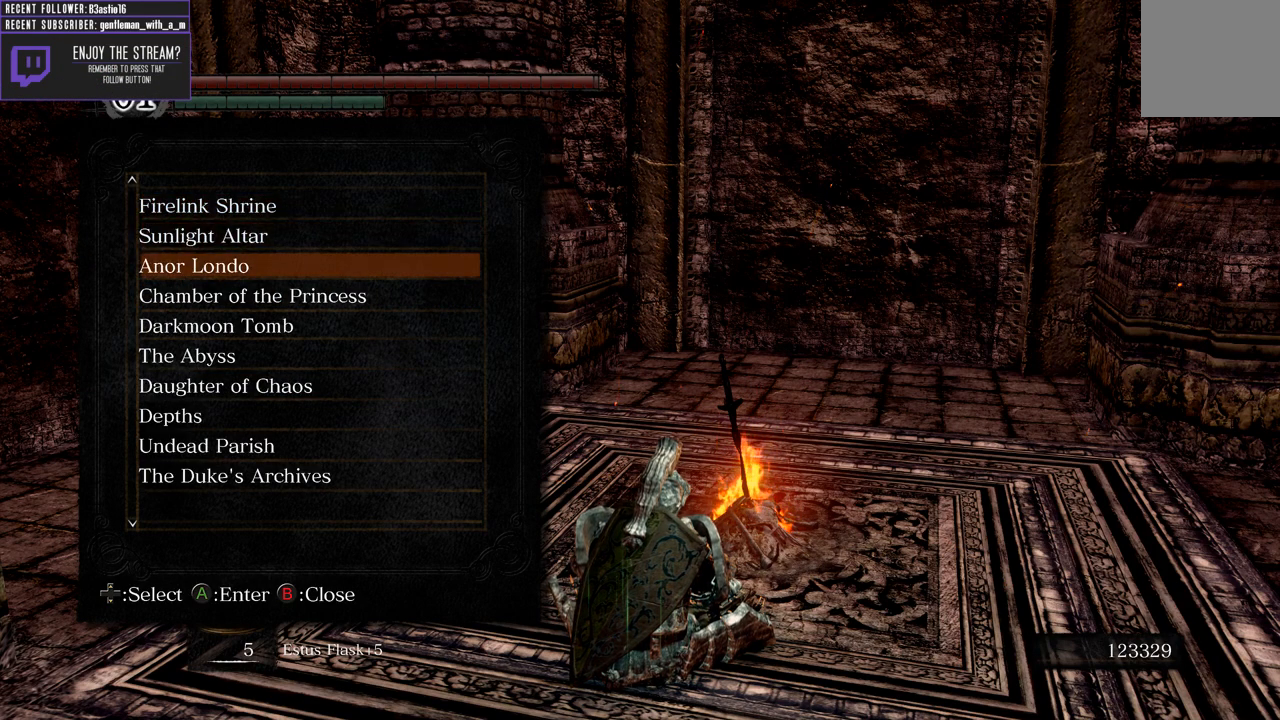
{"buttons": [], "left_stick": "center", "right_stick": "center", "events": [[50, "DPAD_DOWN", "up"], [233, "B", "down"], [333, "B", "up"]]}